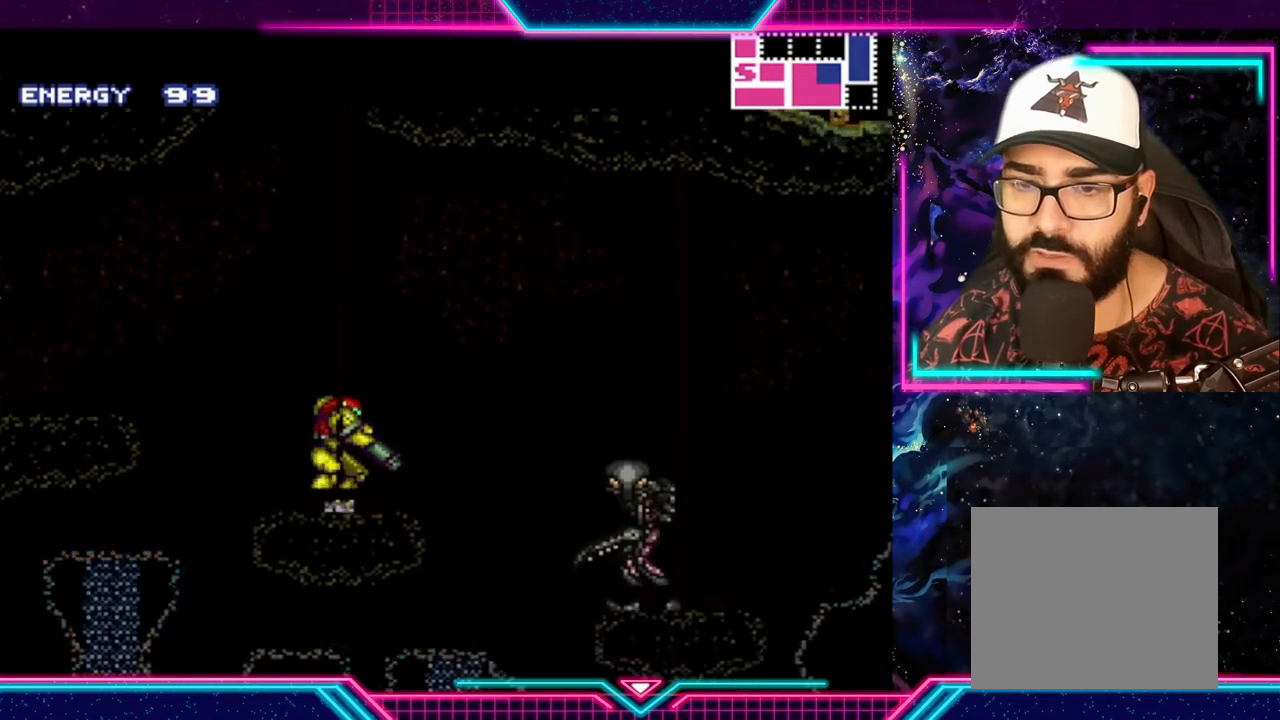
Gameplay with a controller (Xbox layout); each line is a JSON object with the inputs held at the frame after it. "events" lists button and stick changes between this image and that frame as [ms after this image, input, new state], when the widget could be followed in between. Not read: L3 R3 right_stick.
{"buttons": ["X"], "left_stick": "center", "events": [[67, "X", "down"], [100, "A", "up"], [167, "X", "up"], [200, "X", "down"], [267, "X", "up"], [333, "X", "down"]]}
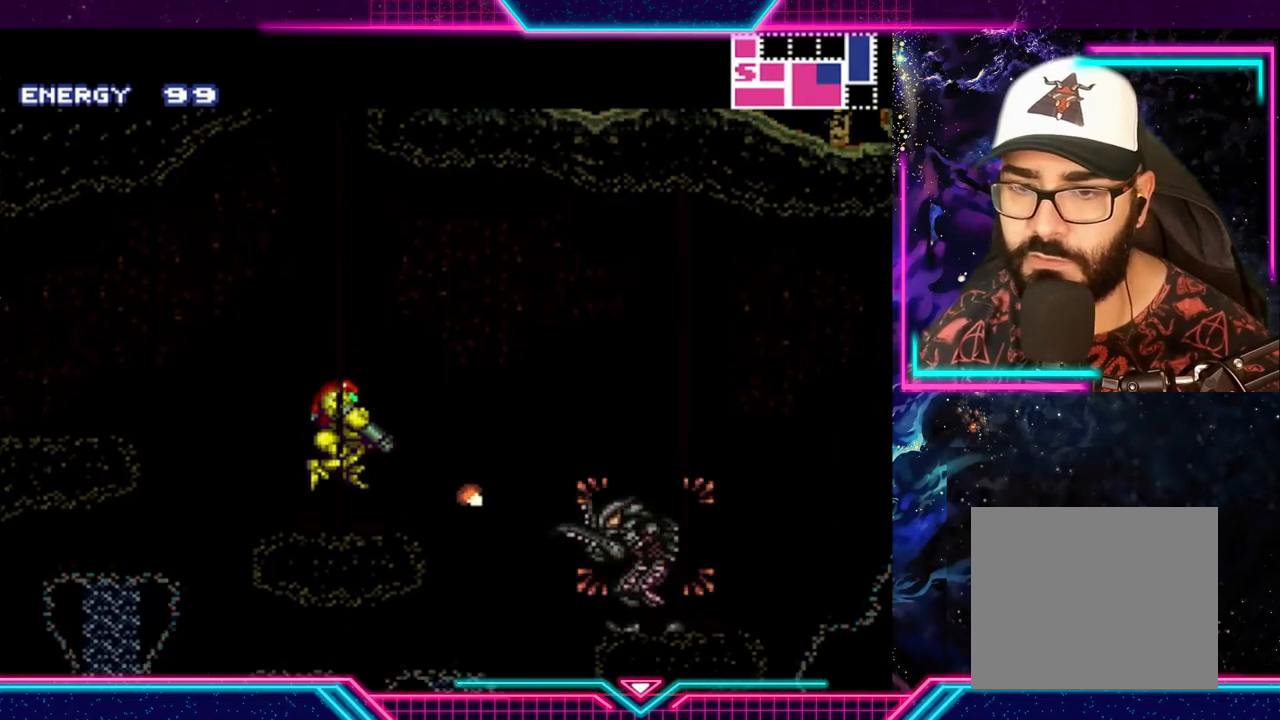
{"buttons": ["X"], "left_stick": "center", "events": [[33, "X", "up"], [100, "X", "down"], [167, "X", "up"], [200, "X", "down"], [233, "A", "down"], [367, "X", "up"], [400, "A", "up"], [467, "X", "down"]]}
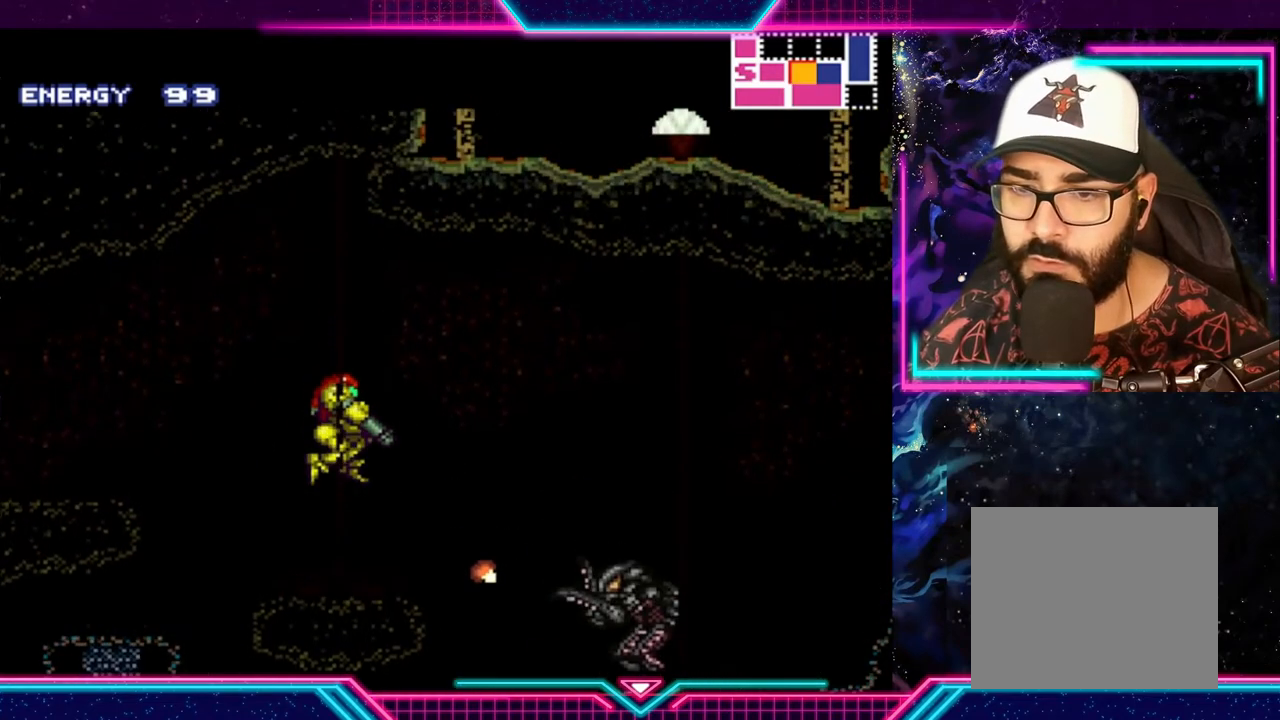
{"buttons": [], "left_stick": "center", "events": [[33, "X", "up"], [100, "X", "down"], [167, "X", "up"], [200, "X", "down"], [300, "X", "up"], [333, "X", "down"], [467, "X", "up"]]}
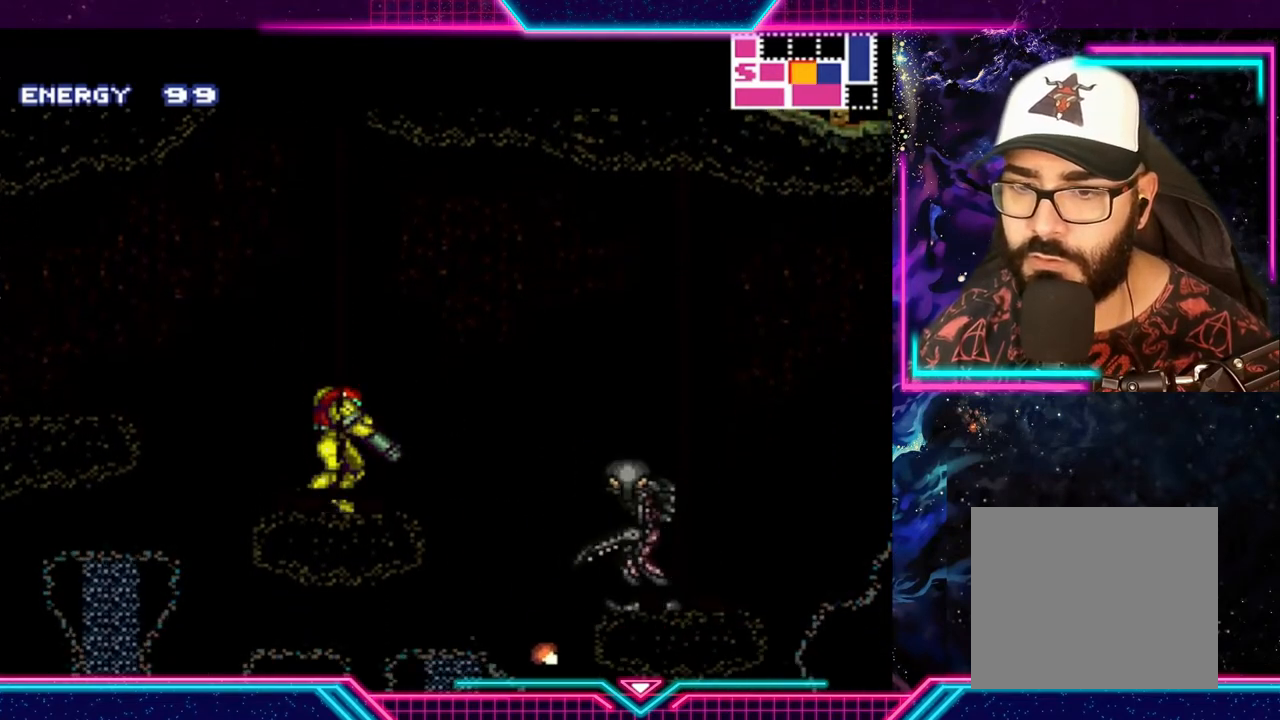
{"buttons": [], "left_stick": "center", "events": [[67, "A", "down"], [167, "X", "down"], [233, "A", "up"], [267, "X", "up"], [433, "X", "down"], [500, "X", "up"]]}
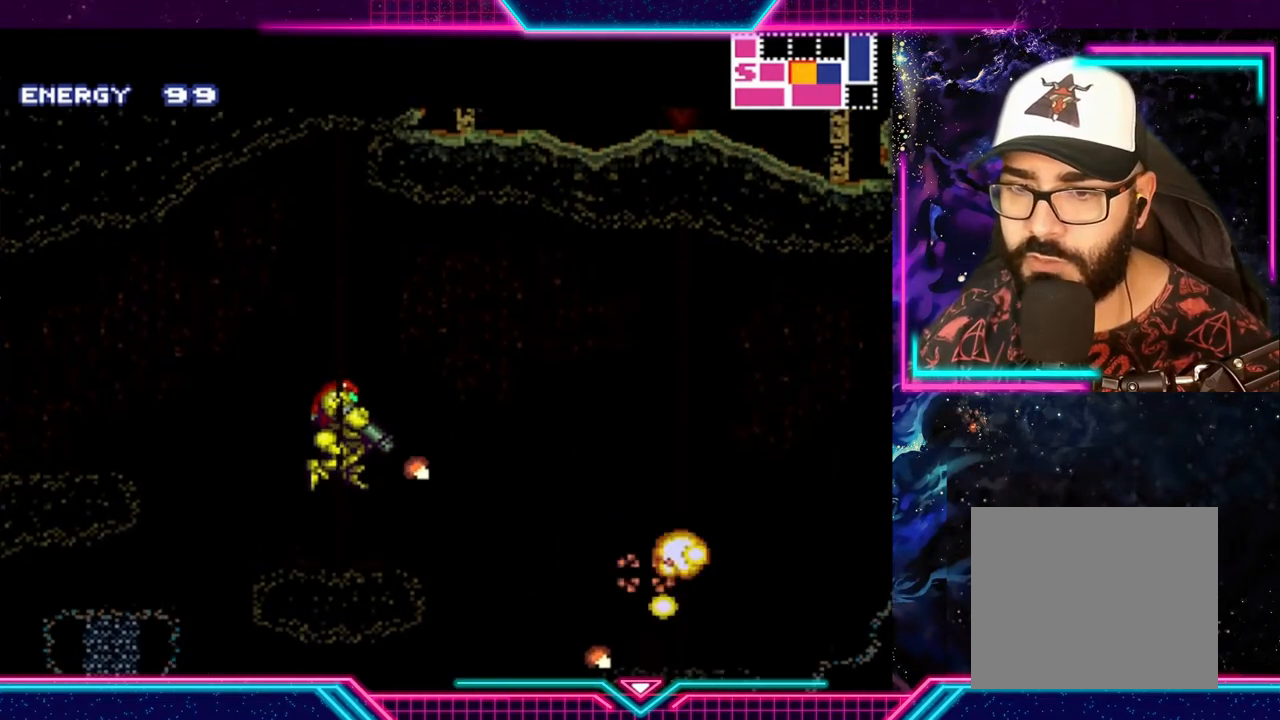
{"buttons": [], "left_stick": "left", "events": [[33, "X", "down"], [167, "X", "up"], [500, "left_stick", "left"]]}
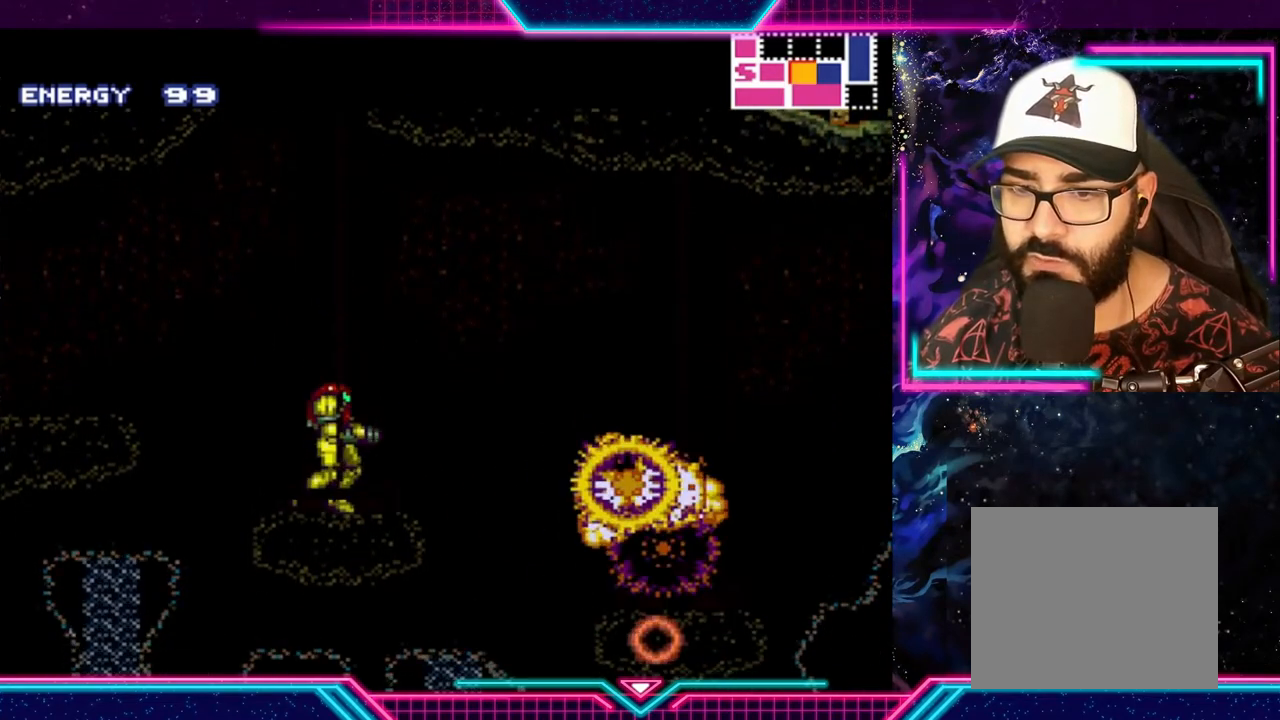
{"buttons": ["A"], "left_stick": "left", "events": [[167, "A", "down"]]}
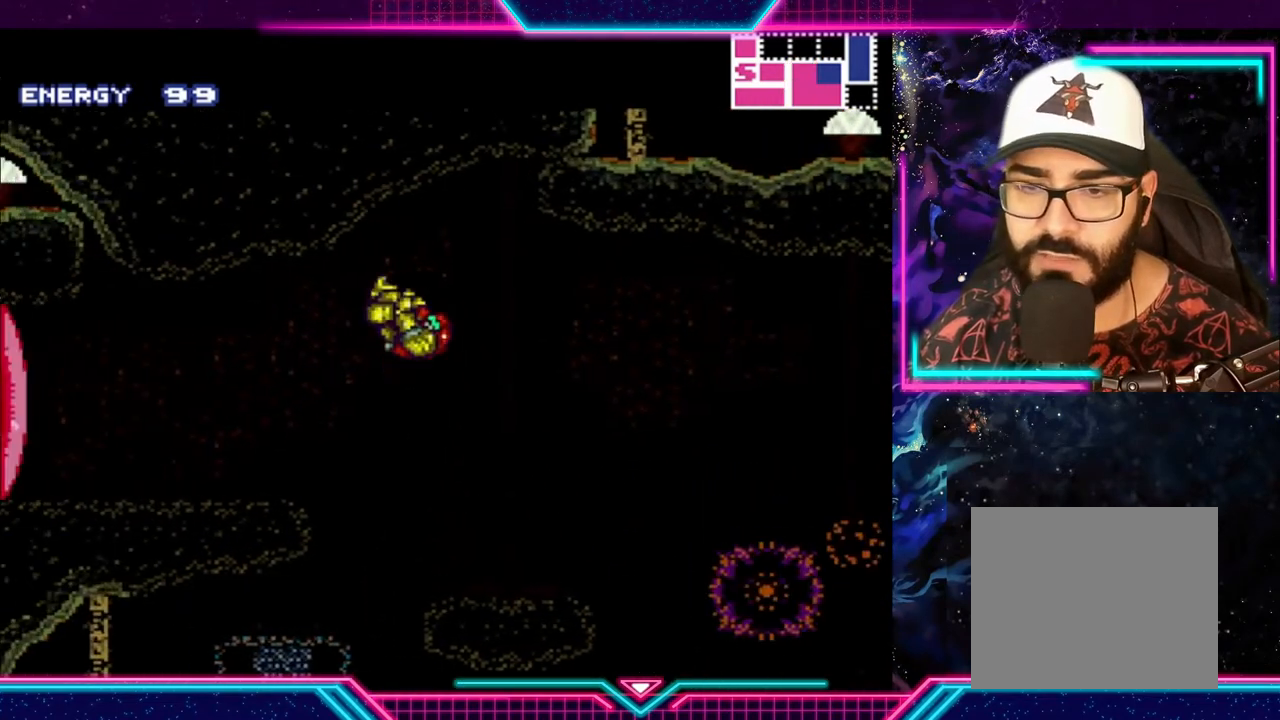
{"buttons": [], "left_stick": "left", "events": [[133, "A", "up"]]}
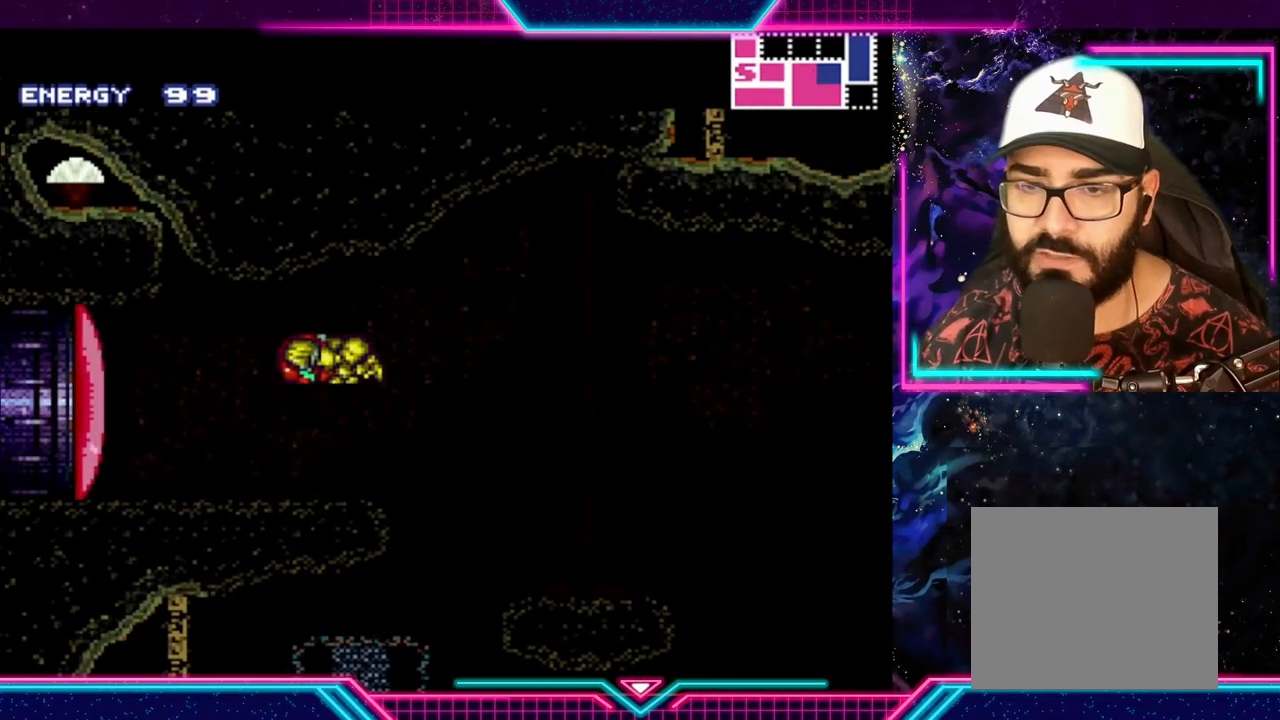
{"buttons": [], "left_stick": "center", "events": [[33, "left_stick", "center"]]}
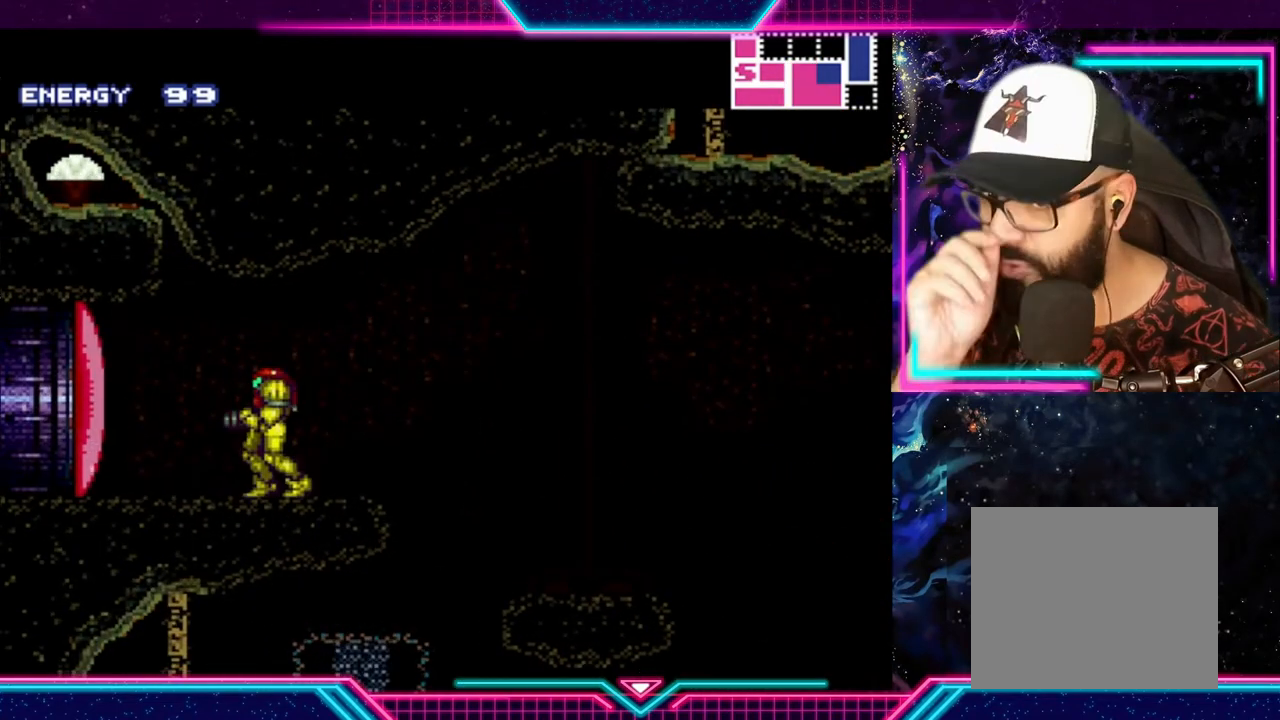
{"buttons": [], "left_stick": "center", "events": []}
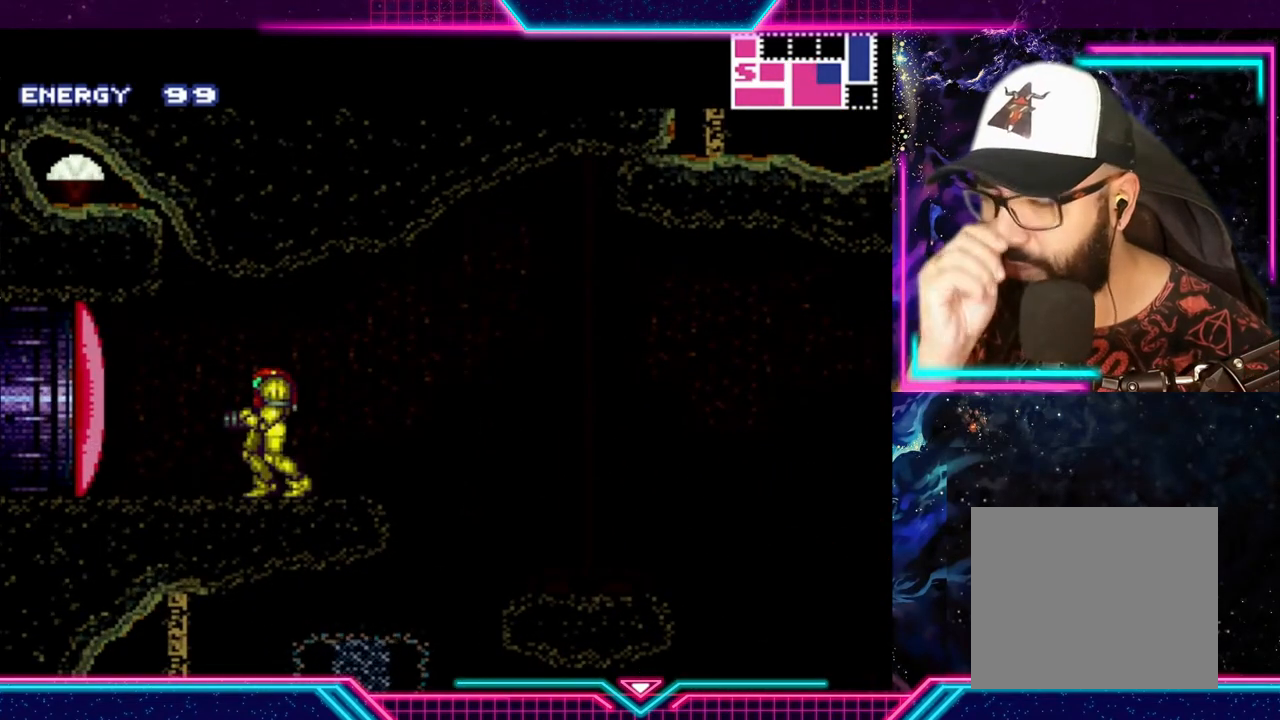
{"buttons": [], "left_stick": "center", "events": []}
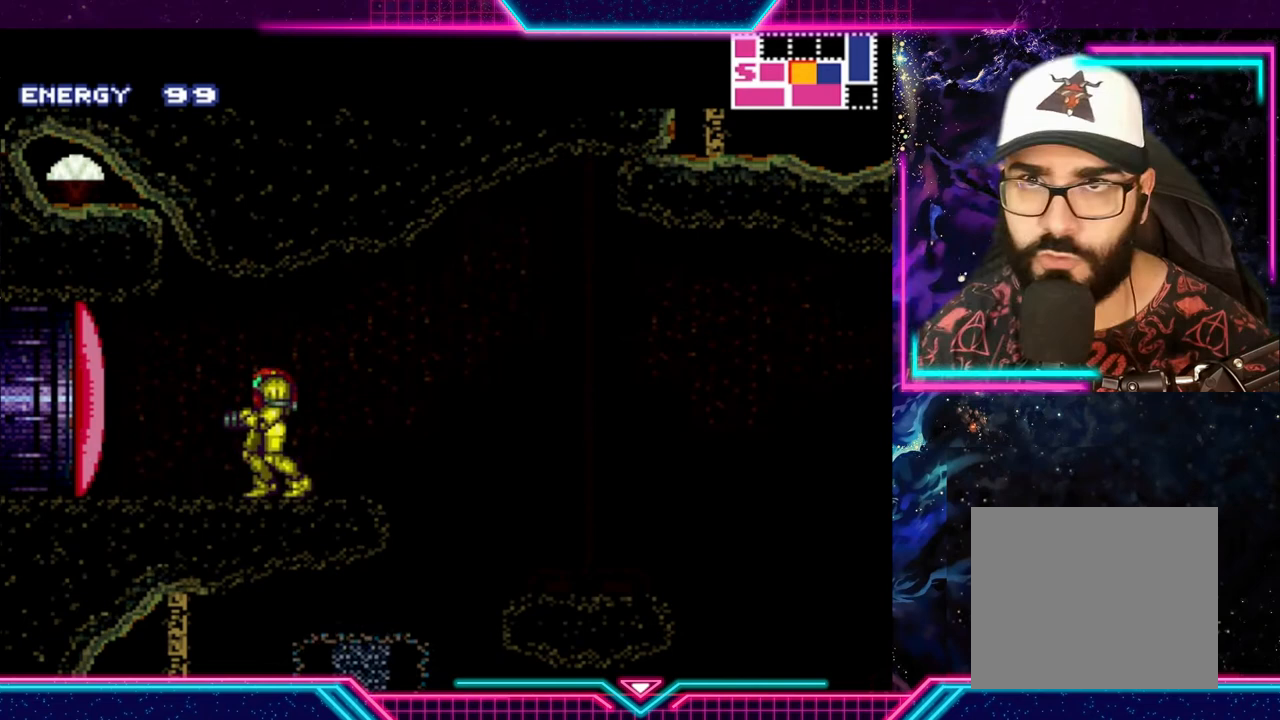
{"buttons": [], "left_stick": "center", "events": []}
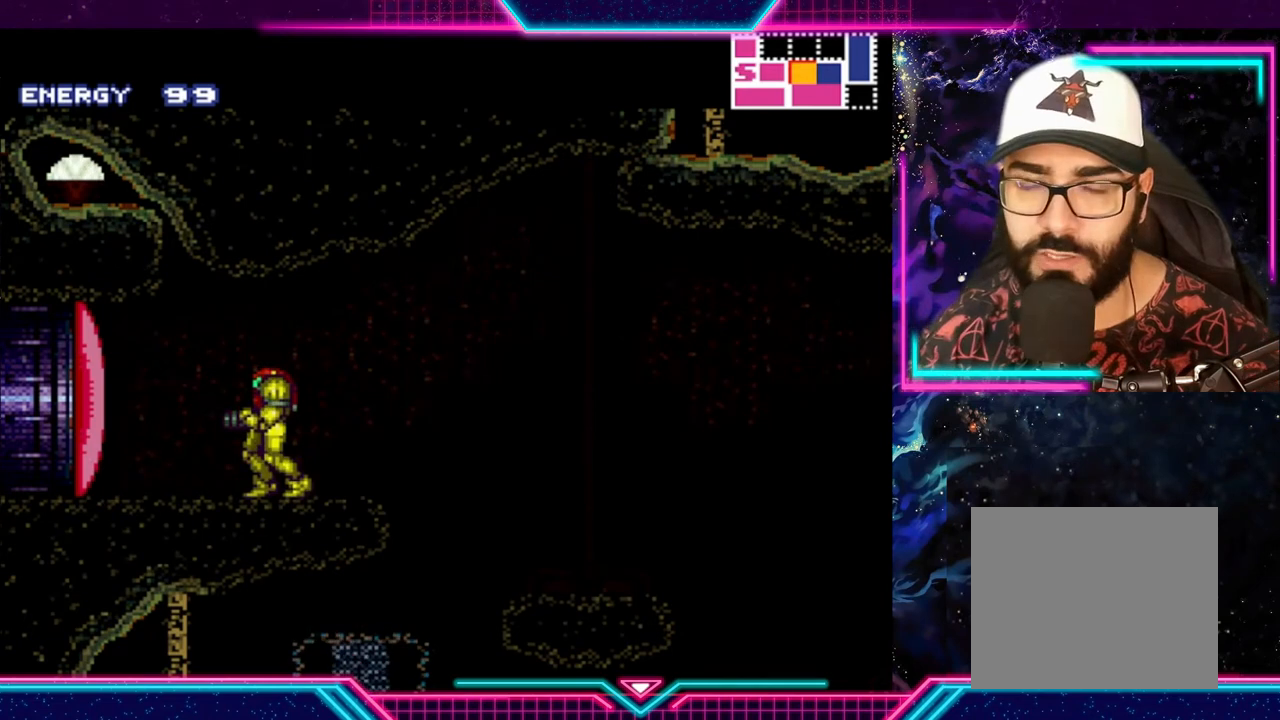
{"buttons": [], "left_stick": "center", "events": [[300, "X", "down"], [467, "X", "up"]]}
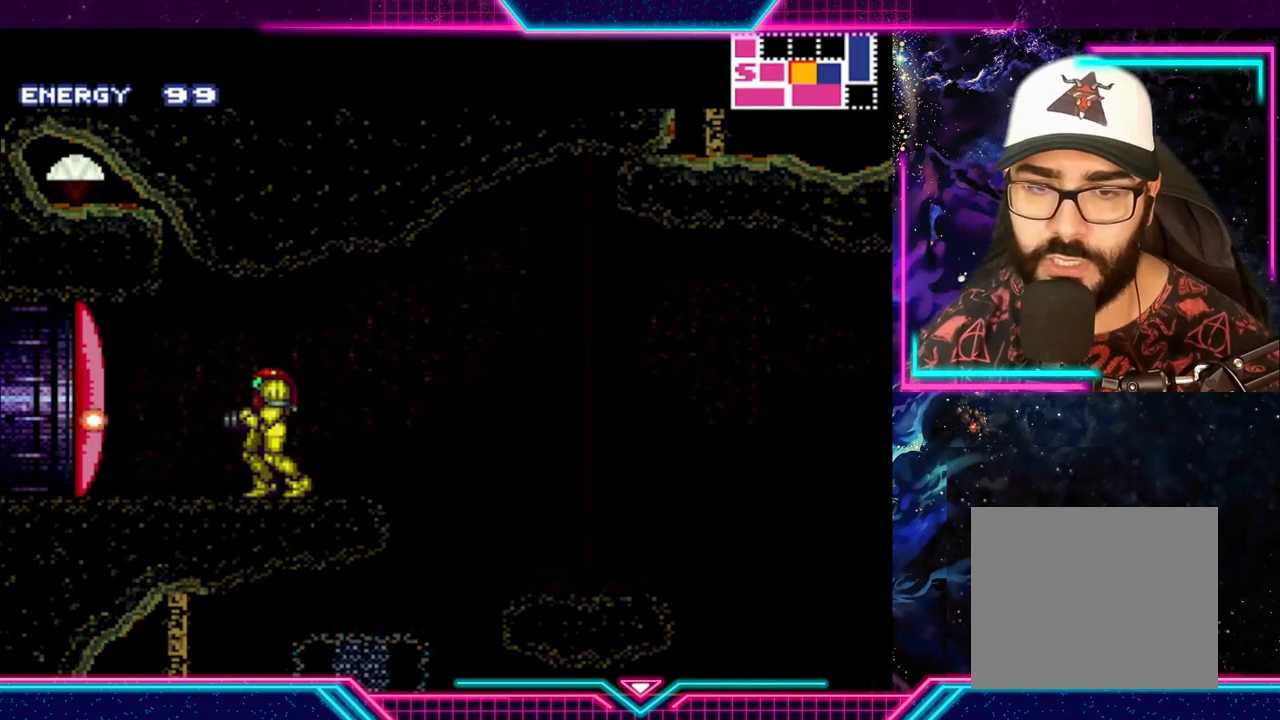
{"buttons": [], "left_stick": "center", "events": []}
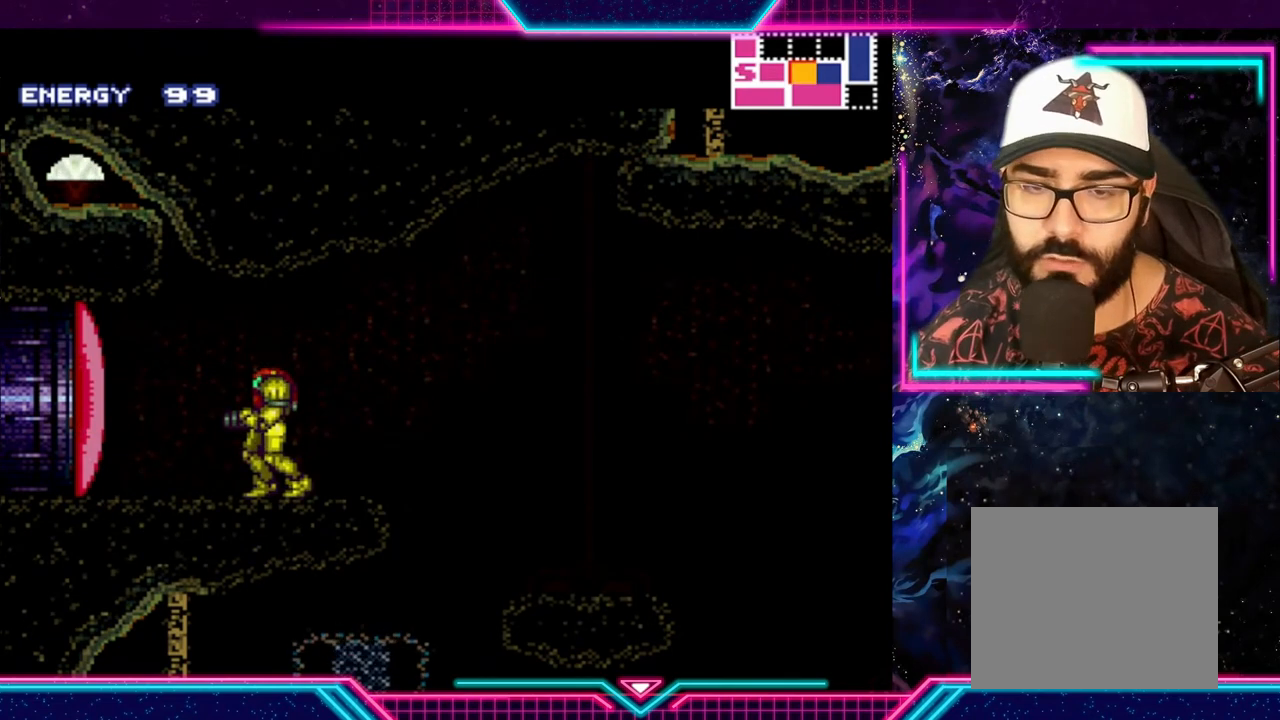
{"buttons": [], "left_stick": "right", "events": [[367, "left_stick", "right"]]}
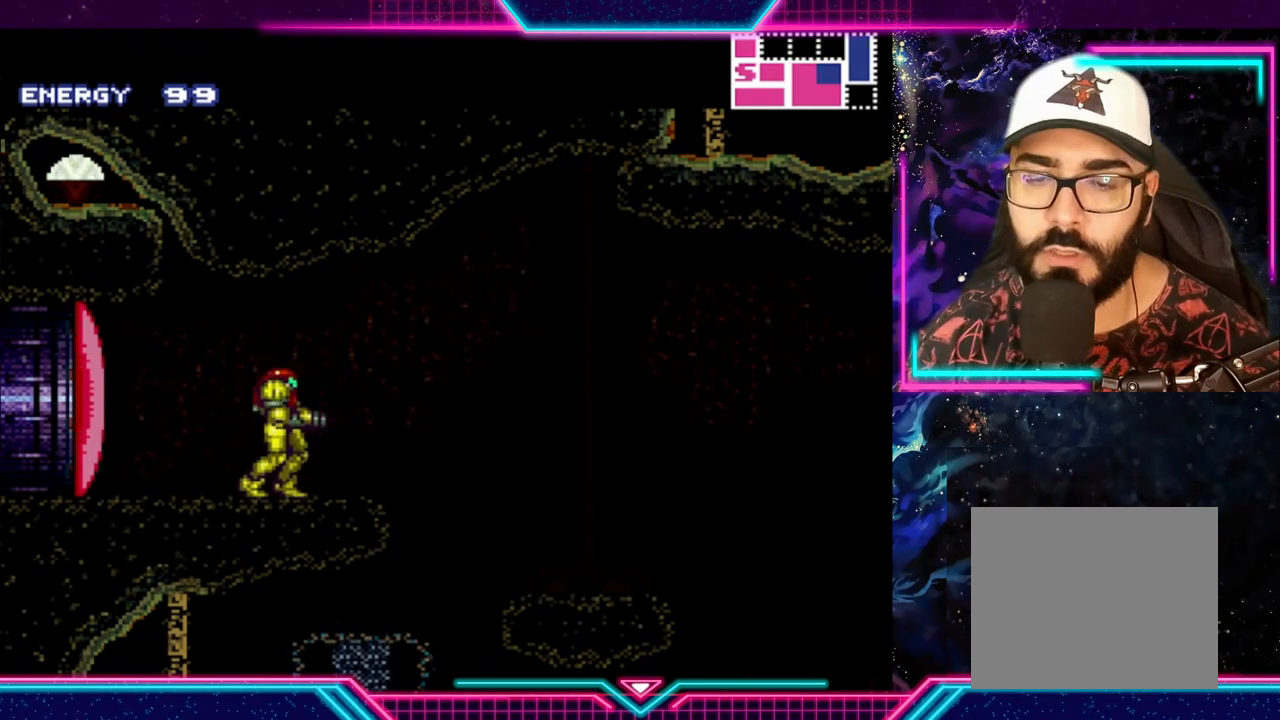
{"buttons": [], "left_stick": "right", "events": [[33, "left_stick", "center"], [400, "left_stick", "right"]]}
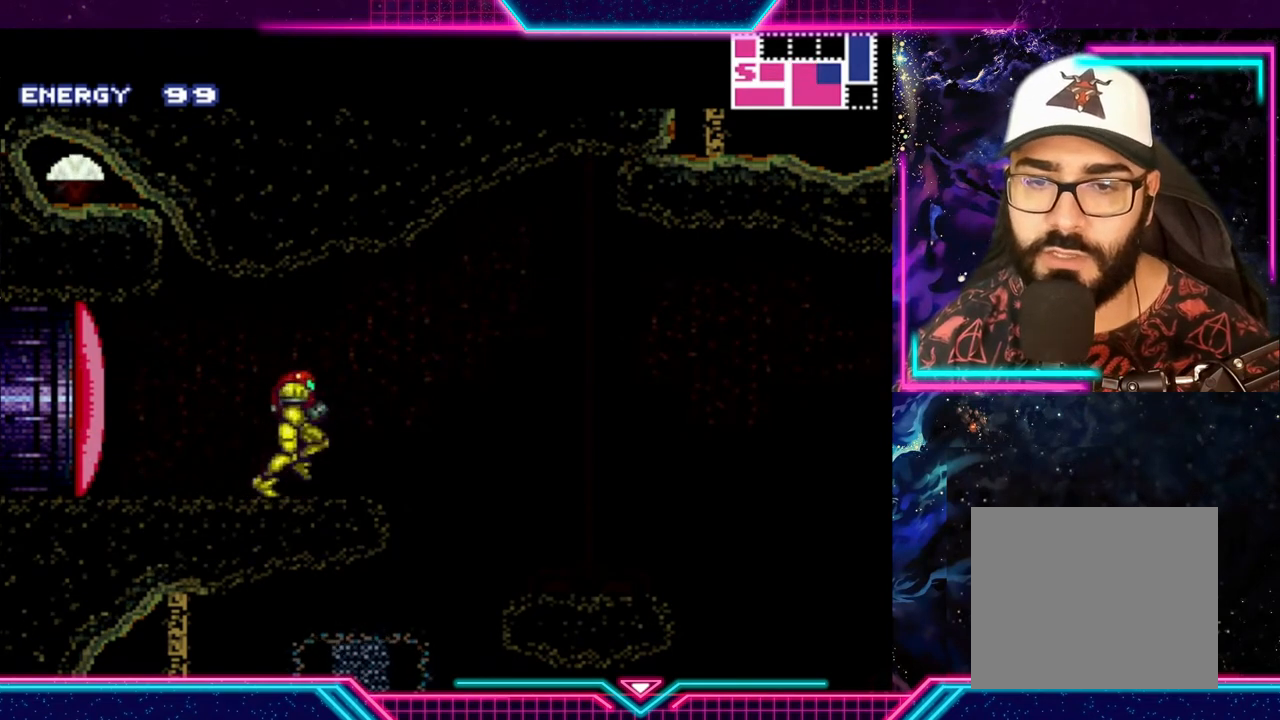
{"buttons": [], "left_stick": "right", "events": [[33, "A", "down"], [233, "A", "up"]]}
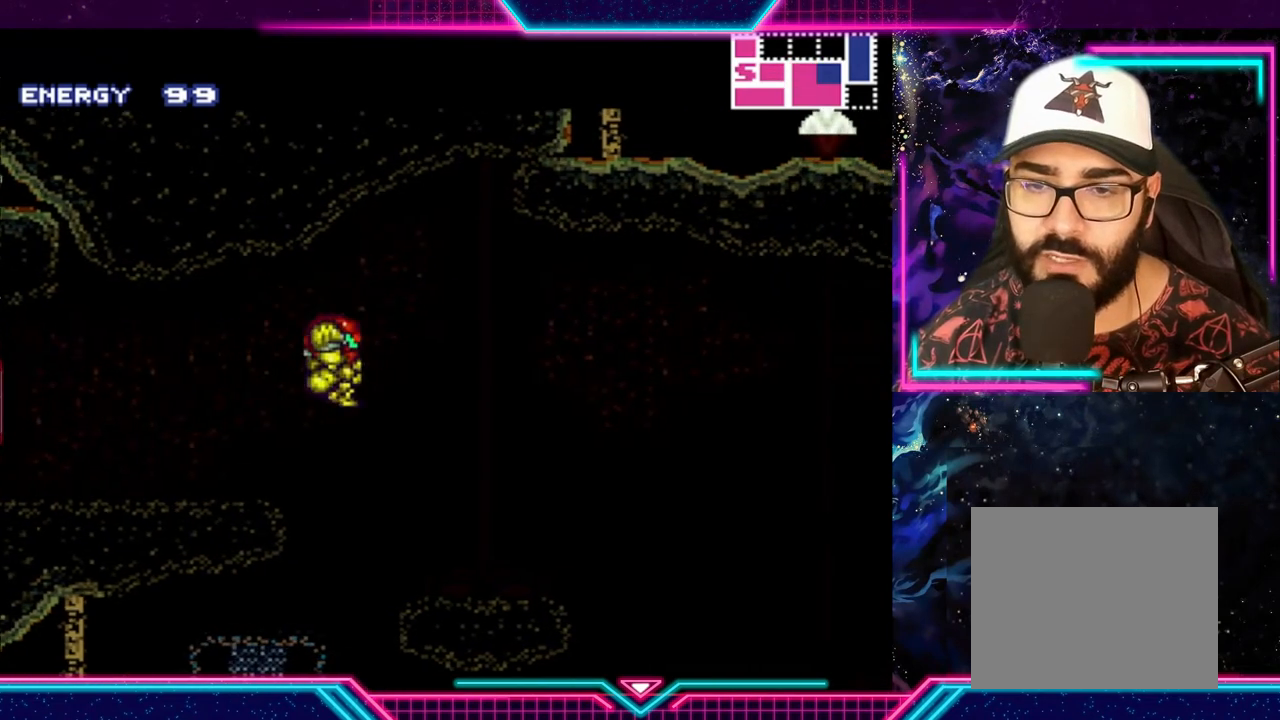
{"buttons": [], "left_stick": "right", "events": []}
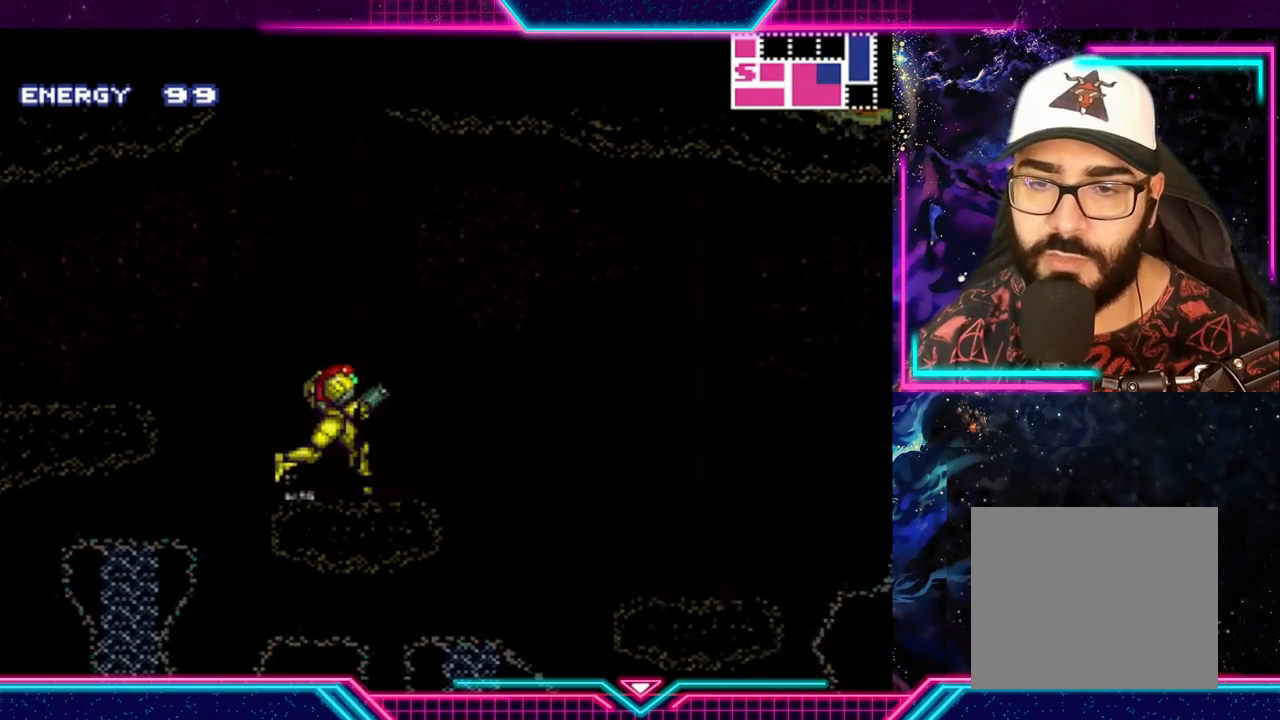
{"buttons": [], "left_stick": "right", "events": [[67, "A", "down"], [333, "A", "up"]]}
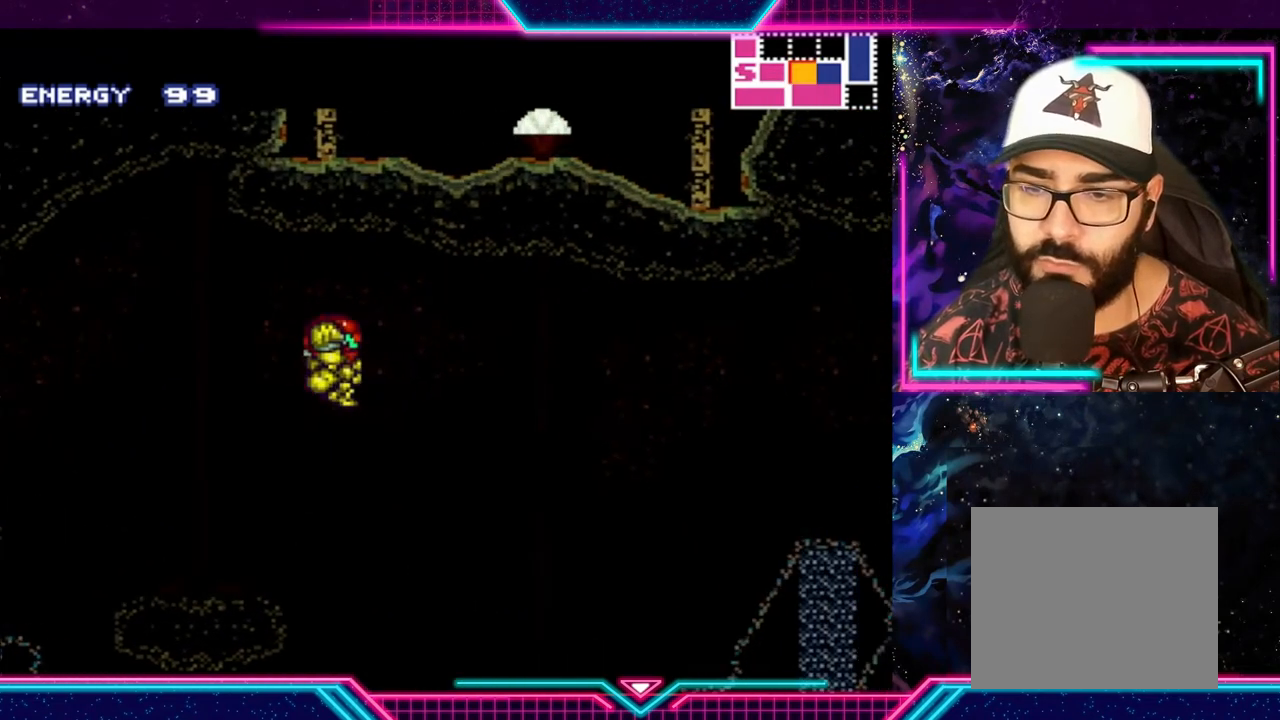
{"buttons": ["Y"], "left_stick": "center", "events": [[367, "Y", "down"], [367, "left_stick", "center"]]}
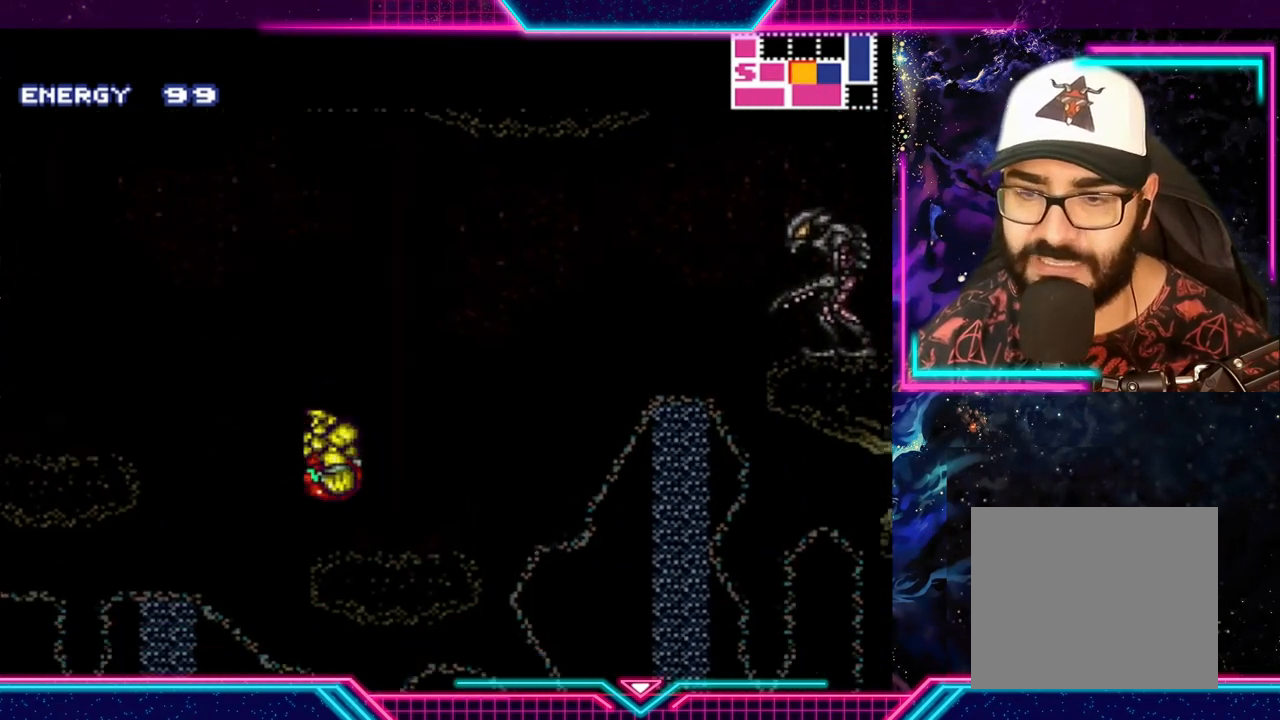
{"buttons": ["A", "X"], "left_stick": "center", "events": [[200, "Y", "up"], [267, "A", "down"], [500, "X", "down"]]}
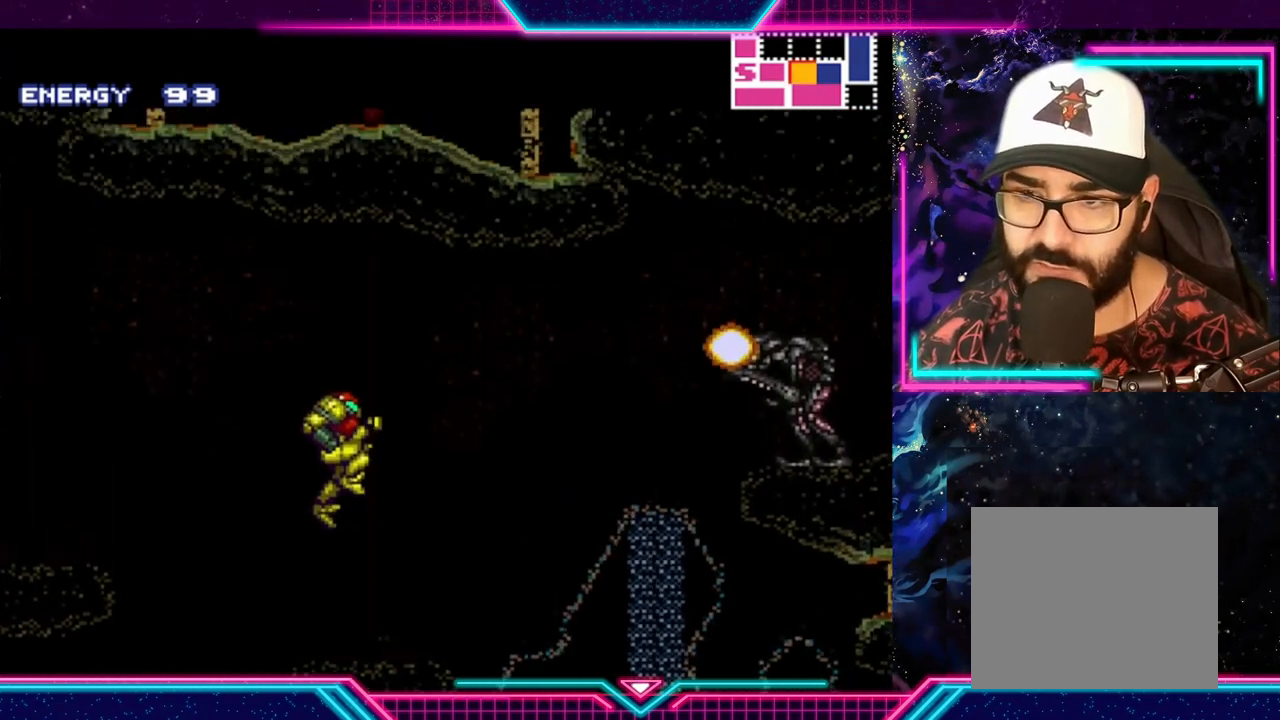
{"buttons": ["X"], "left_stick": "center", "events": [[133, "A", "up"], [167, "X", "up"], [200, "X", "down"], [267, "X", "up"], [333, "X", "down"], [400, "X", "up"], [467, "X", "down"]]}
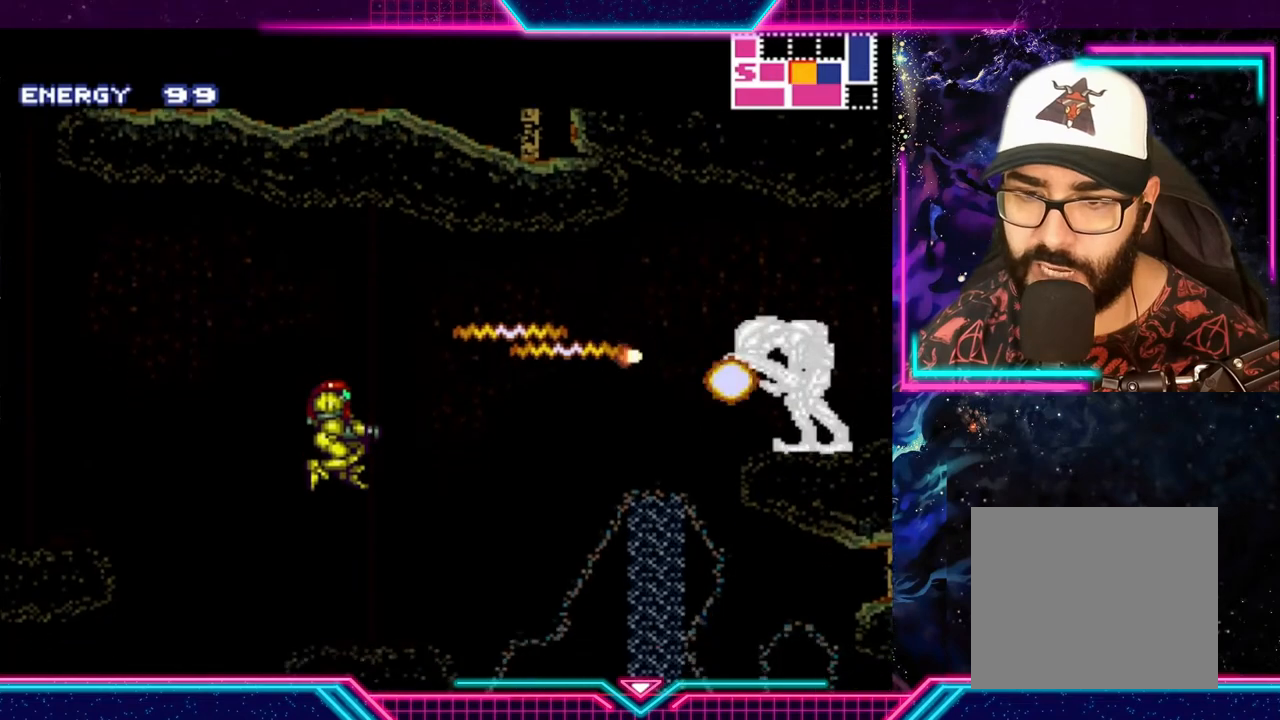
{"buttons": [], "left_stick": "center", "events": [[33, "X", "up"]]}
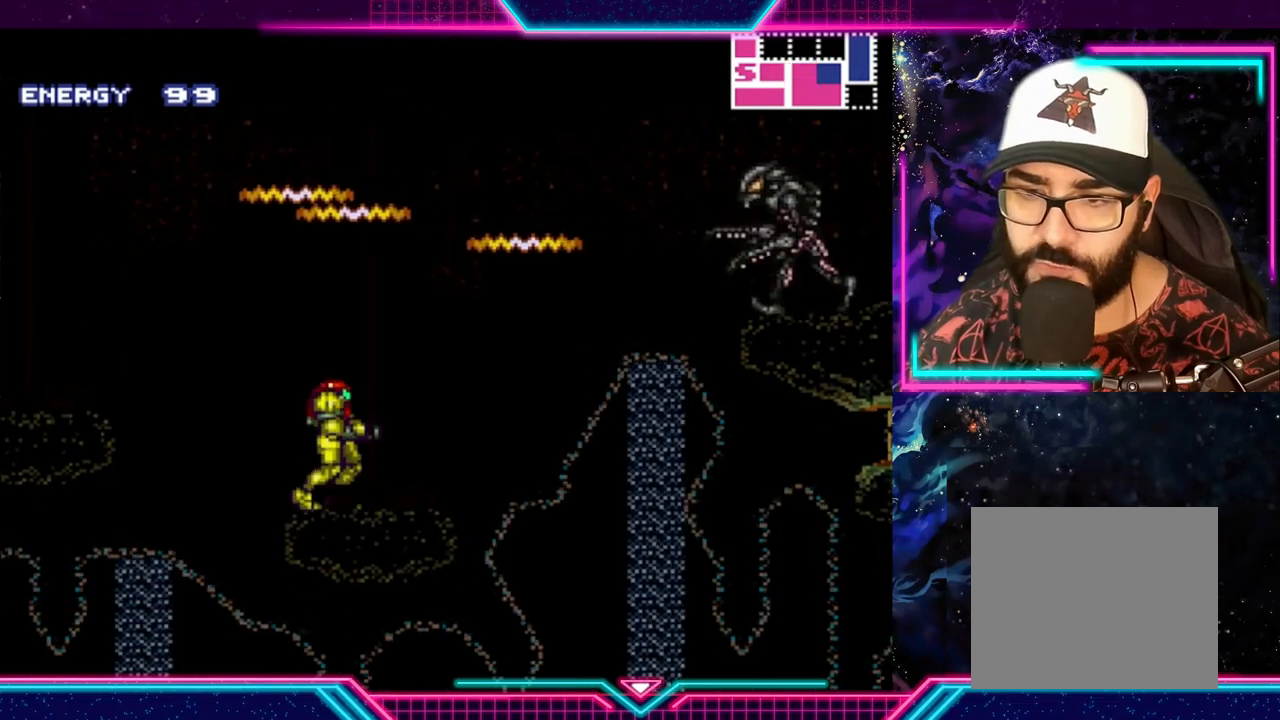
{"buttons": [], "left_stick": "center", "events": []}
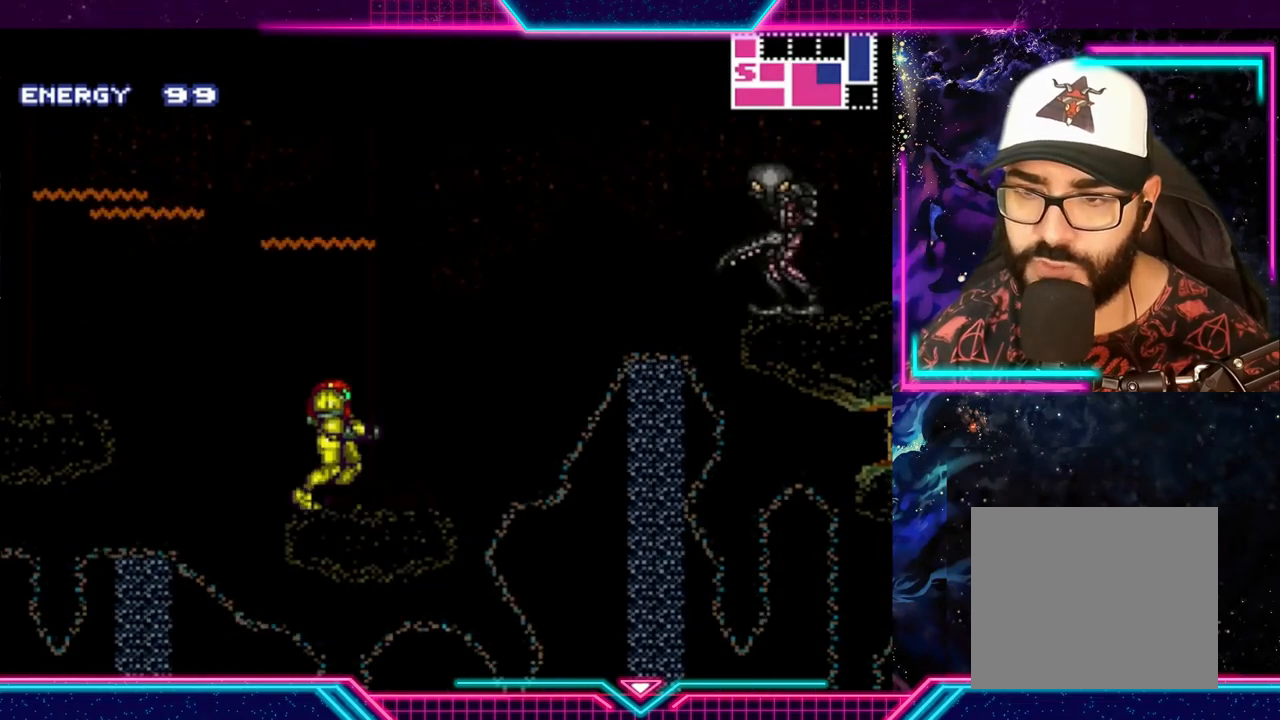
{"buttons": ["X"], "left_stick": "center", "events": [[67, "A", "down"], [267, "X", "down"], [333, "A", "up"], [400, "X", "up"], [467, "X", "down"]]}
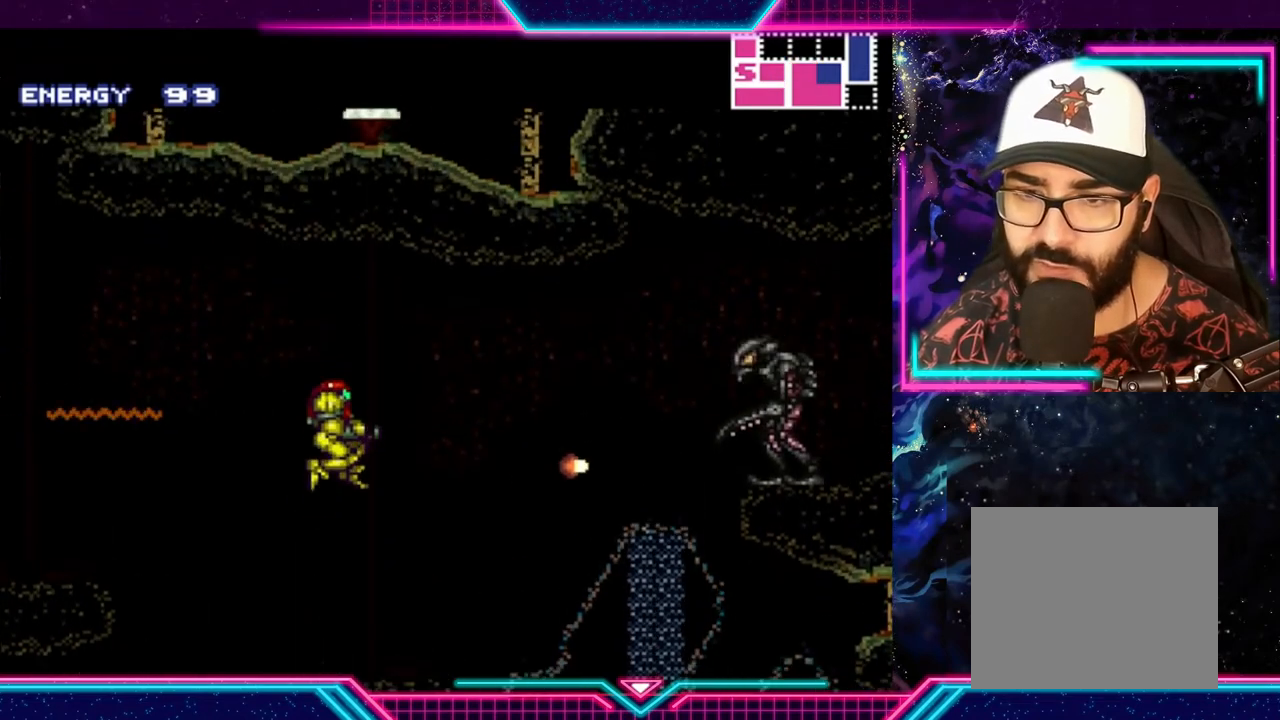
{"buttons": [], "left_stick": "center", "events": [[67, "X", "up"], [100, "X", "down"], [167, "X", "up"]]}
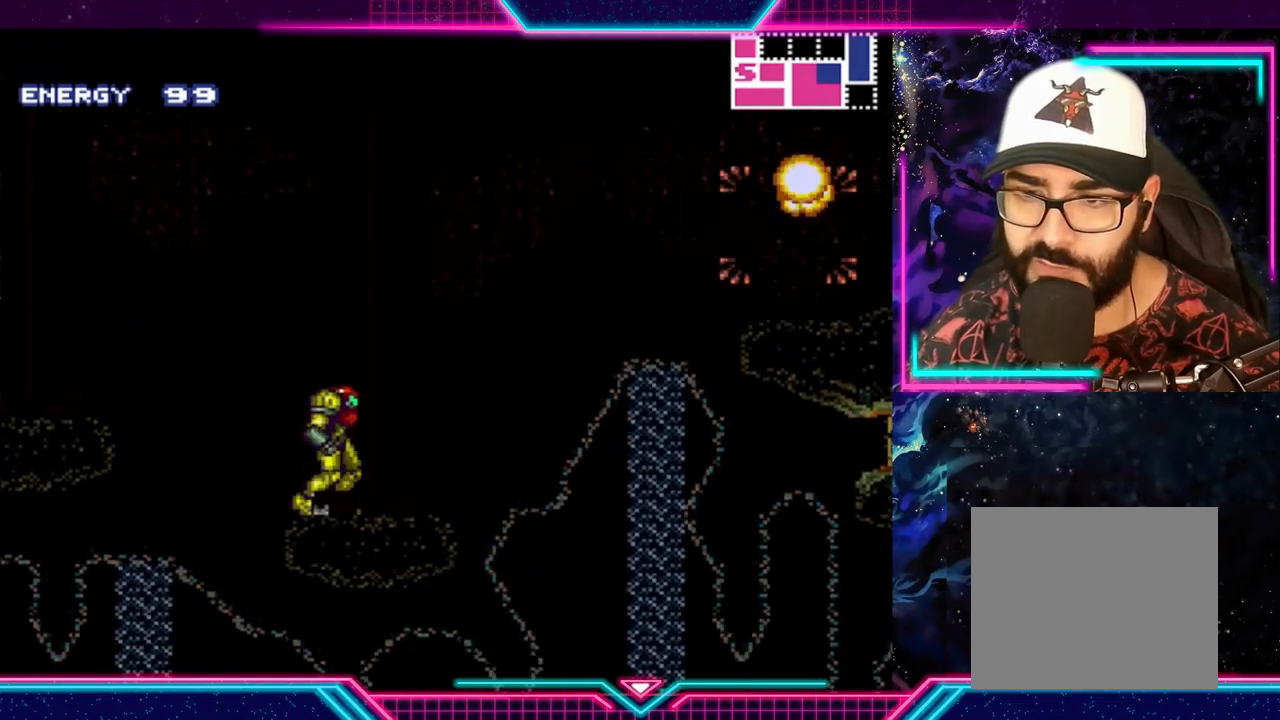
{"buttons": ["Y"], "left_stick": "right", "events": [[67, "Y", "down"], [433, "left_stick", "right"]]}
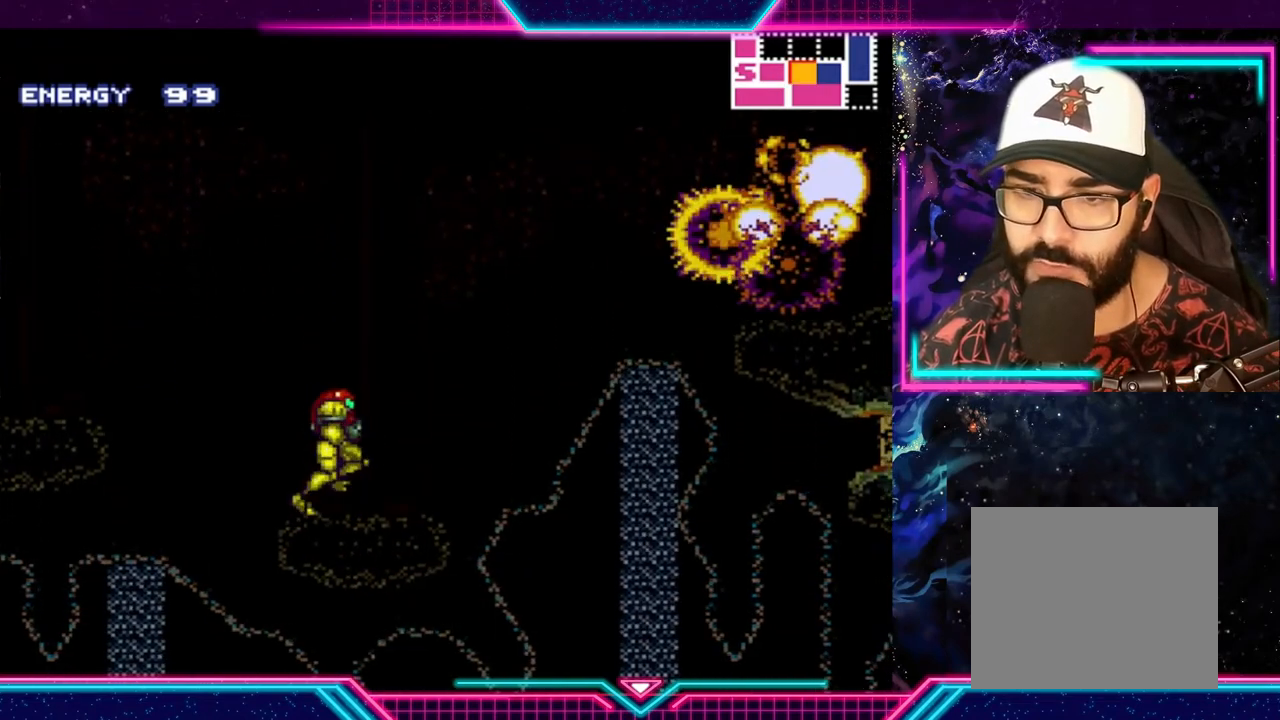
{"buttons": ["A", "B", "Y"], "left_stick": "right", "events": [[100, "A", "down"], [133, "B", "down"]]}
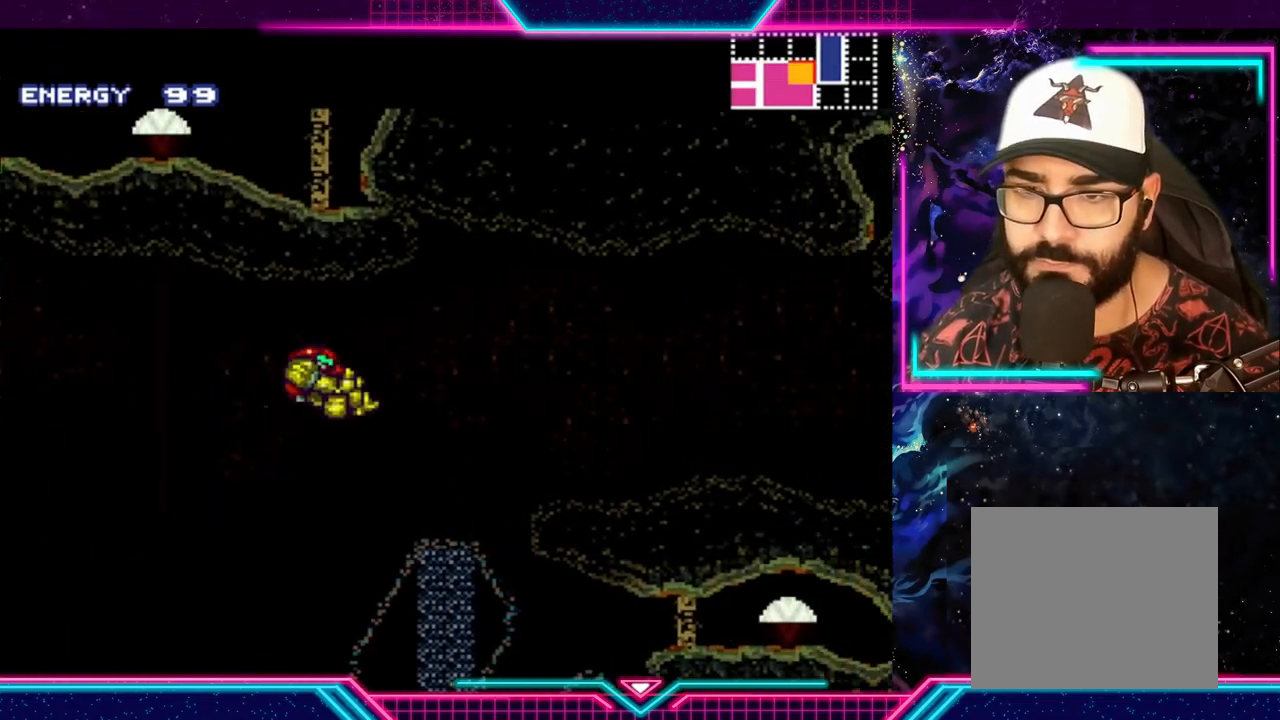
{"buttons": ["Y"], "left_stick": "right", "events": [[233, "A", "up"], [233, "B", "up"]]}
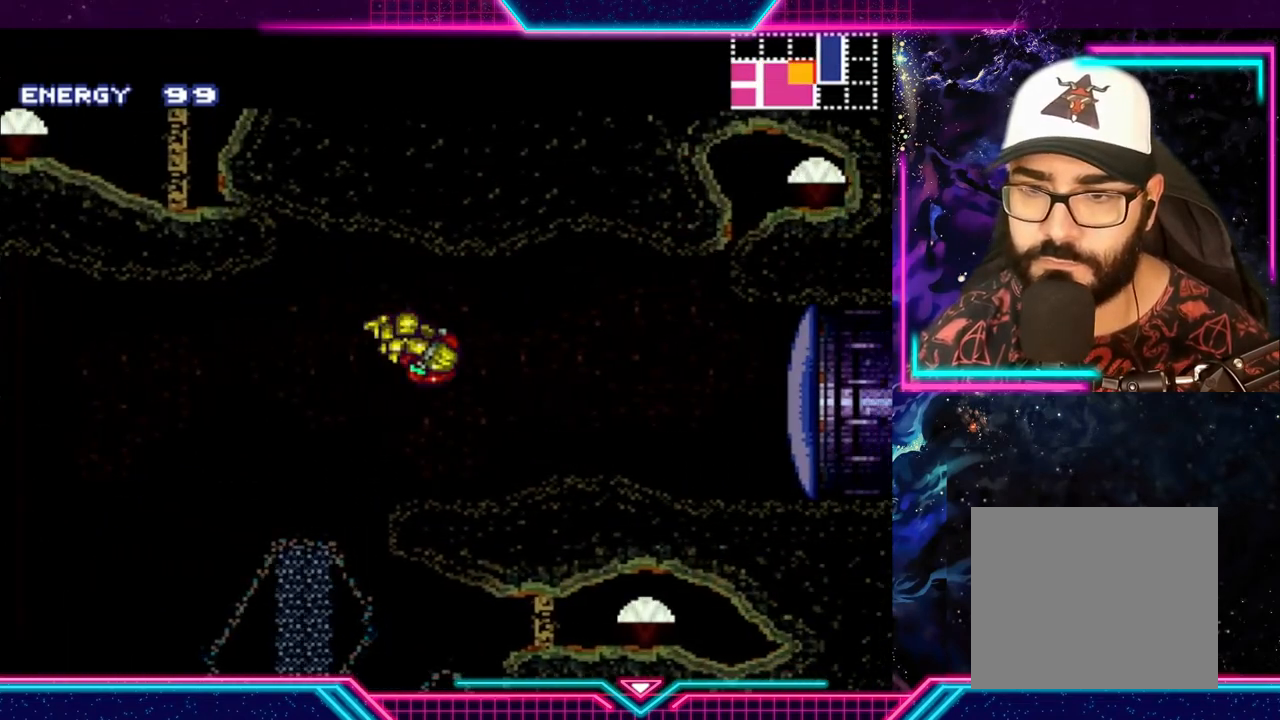
{"buttons": ["Y"], "left_stick": "right", "events": [[100, "X", "down"], [200, "X", "up"]]}
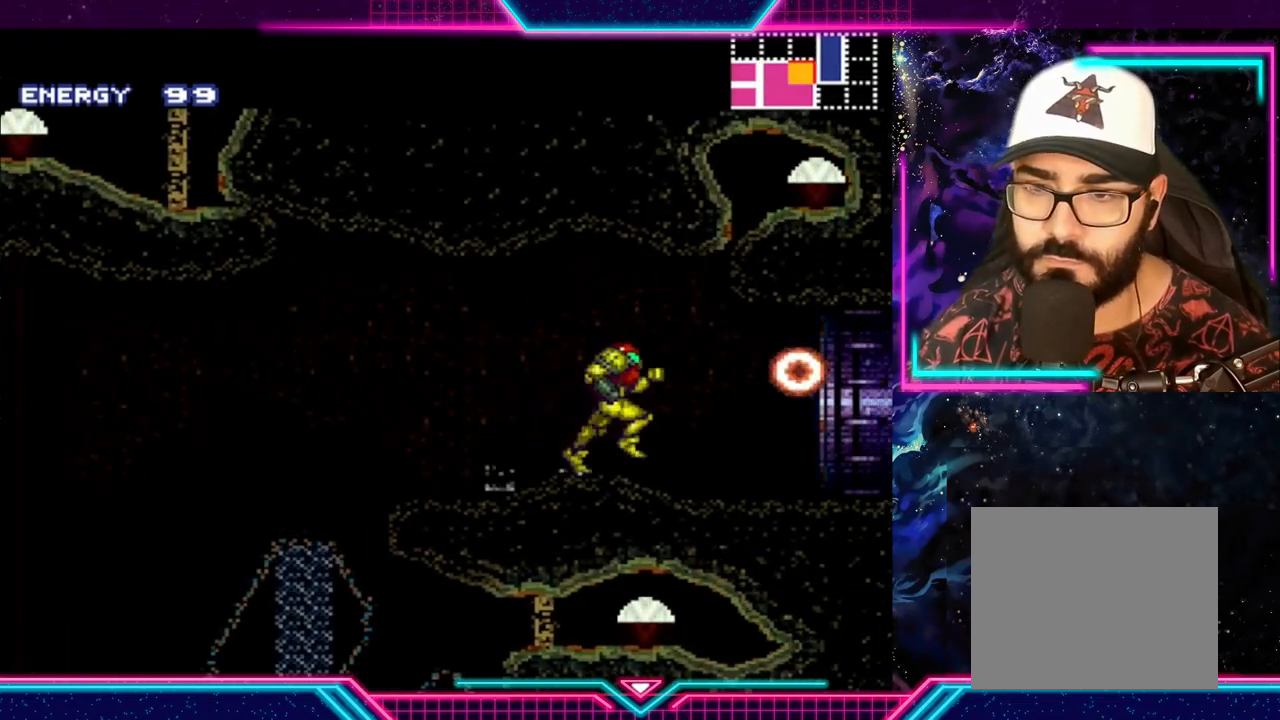
{"buttons": ["Y"], "left_stick": "right", "events": []}
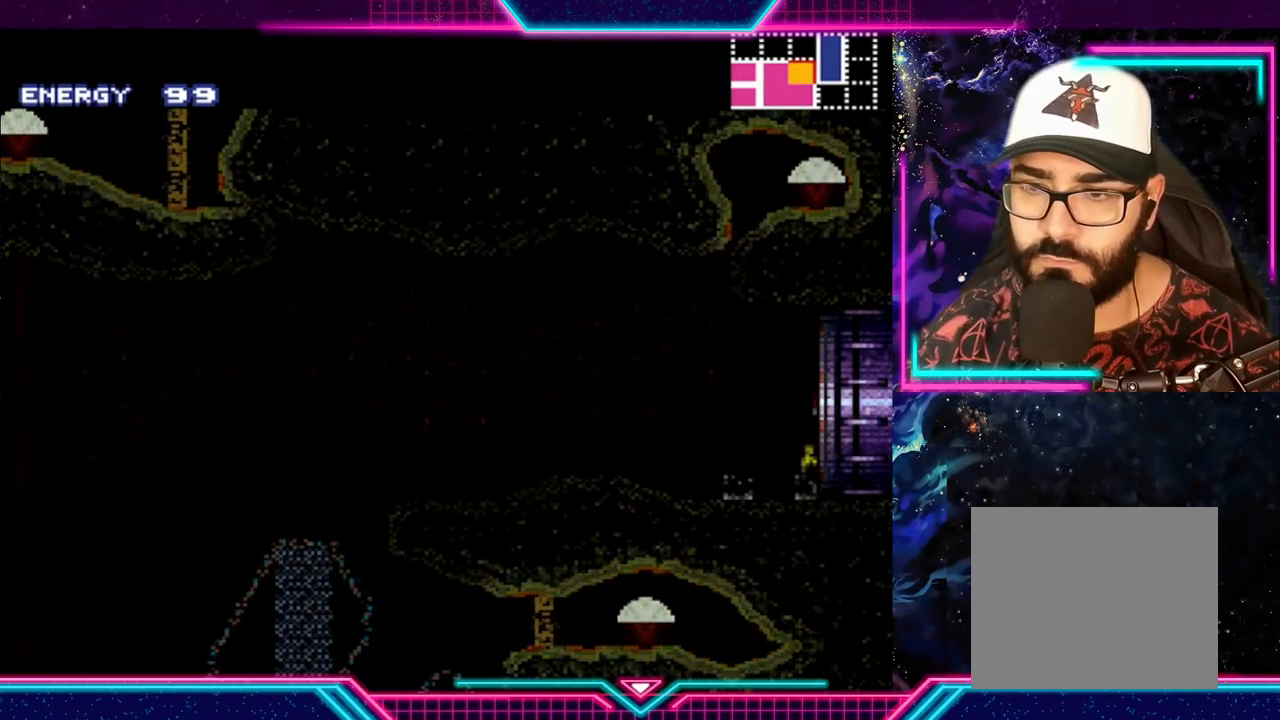
{"buttons": [], "left_stick": "center", "events": [[100, "Y", "up"], [100, "left_stick", "center"]]}